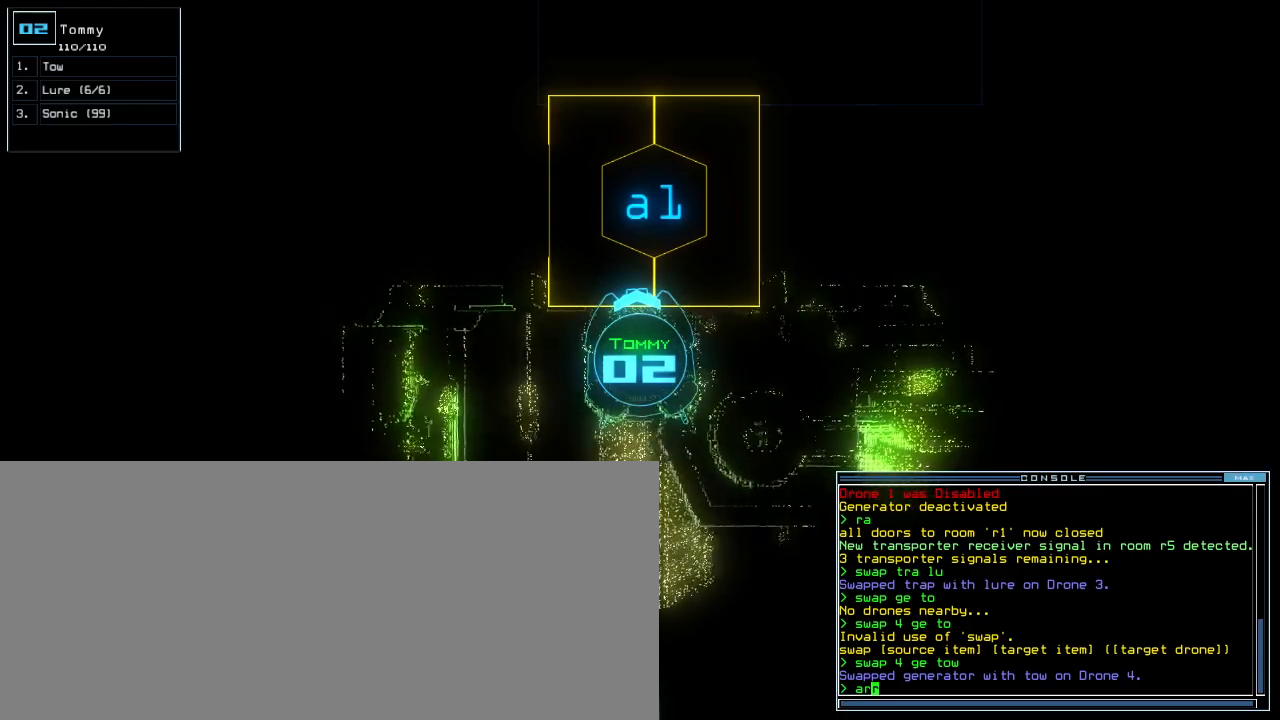
Gameplay with keyboard; each line is a JSON object with the keys held at the frame after it. "events" lists presses ("down") and releases ("up") of ".", "0", "1", "2", "3", "4", "5", "6", "7", "8", "9", "a", "b", "backspace", "c", "caps_lock", "comma", "ctrl_l", "ctrl_r", "d", "down", "equals", "escape", "f", "f5", "g", "h", "i", "j", "k", "l", "left", "m", "minus", "n", "o", "p", "quote", "r", "return", "right", "s", "semicolon", "shift_l", "shift_r", "space", "t", "tab", "tilde", "u", "up", "v", "w", "x", "y" and "z" between this image and that frame as [ms after this image, input, new state], when the widget could be followed in between. No other keys are recorded. Mouse input is not recorded. Not read: e other_keys q.
{"keys": [], "events": [[340, "escape", "down"], [420, "escape", "up"]]}
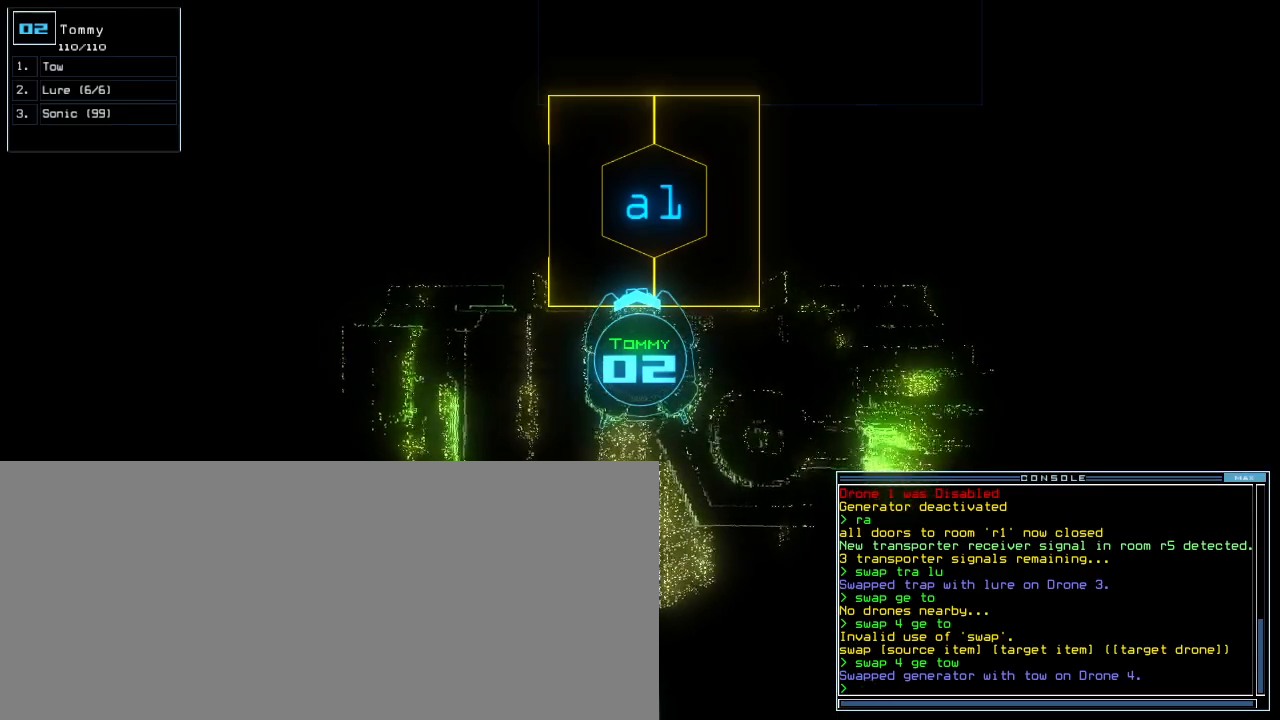
{"keys": [], "events": []}
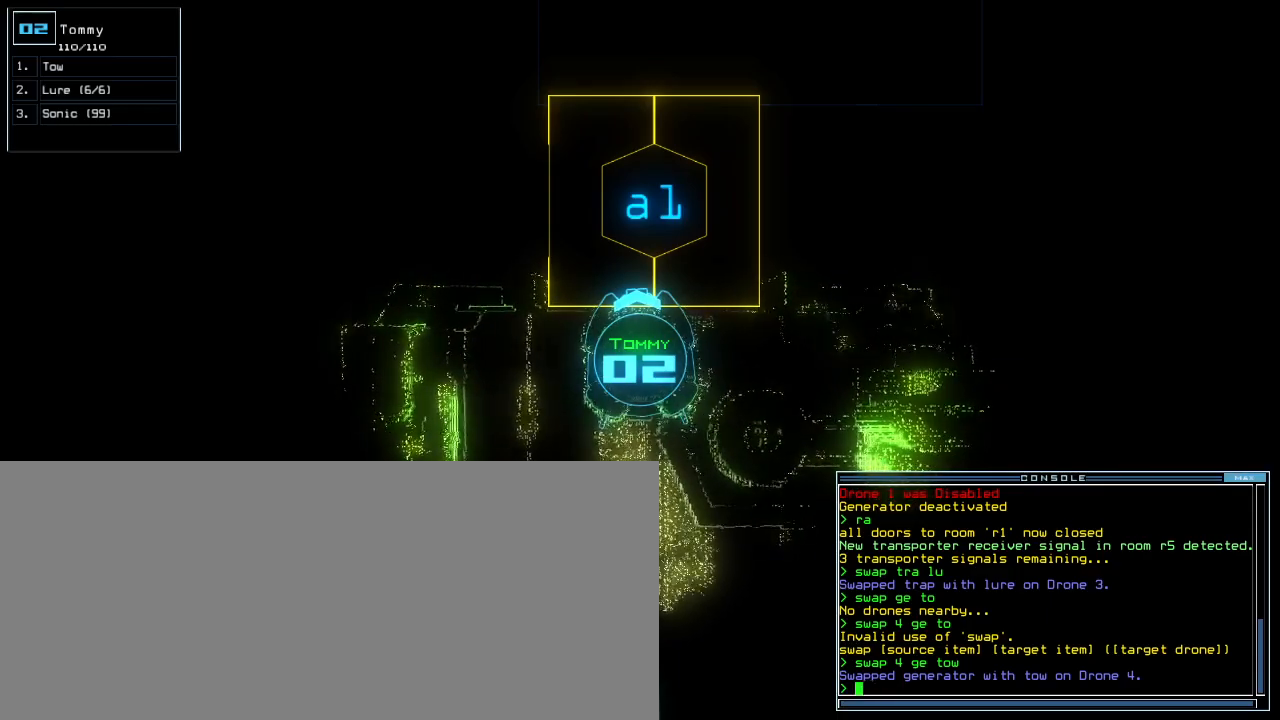
{"keys": [], "events": []}
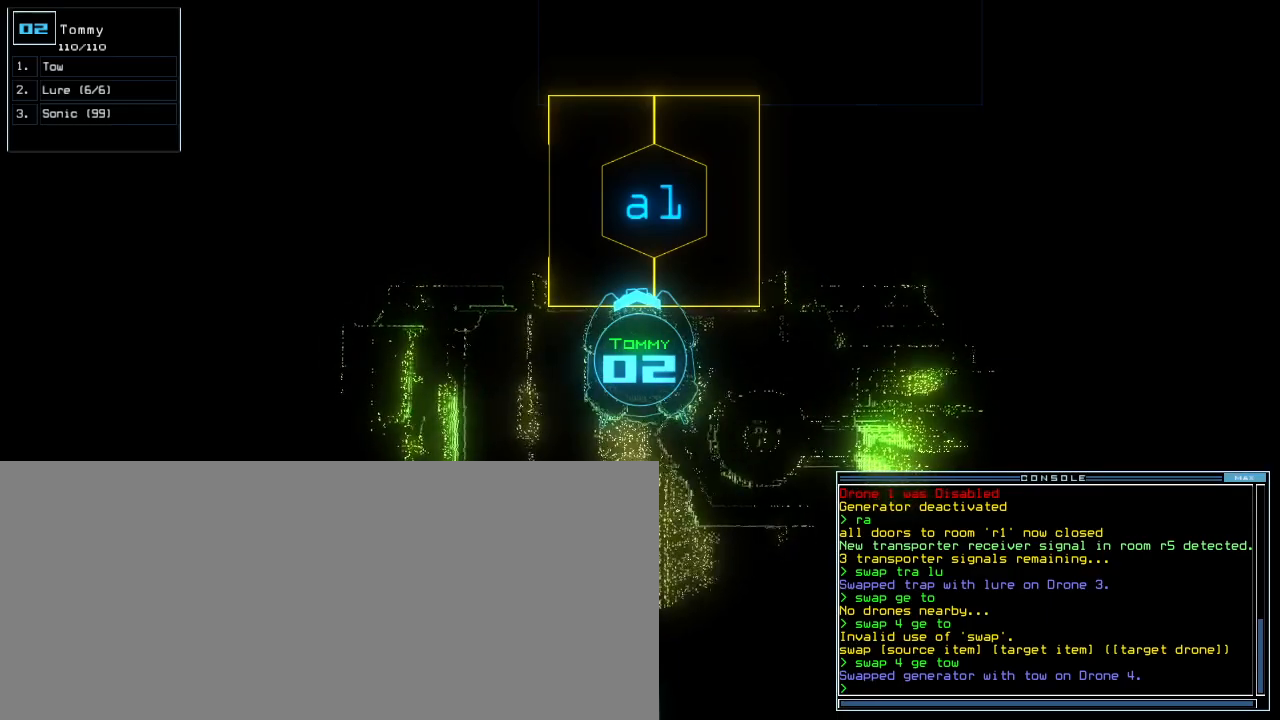
{"keys": [], "events": []}
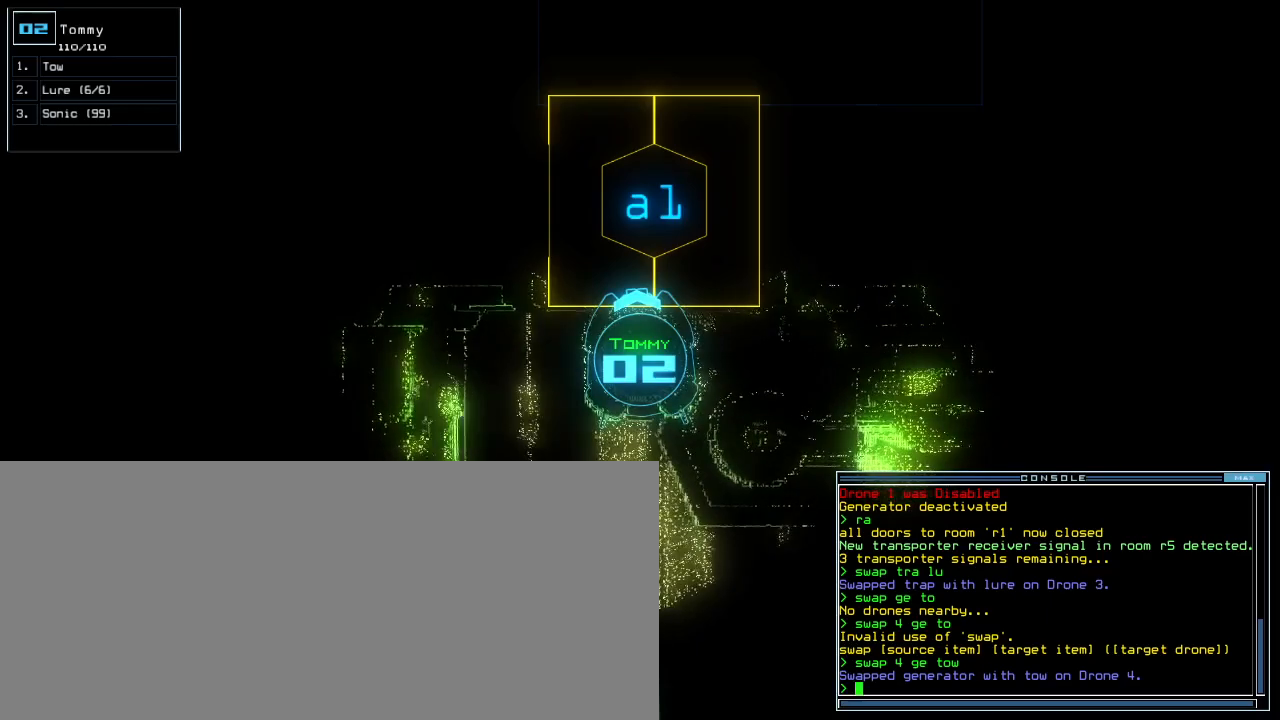
{"keys": [], "events": []}
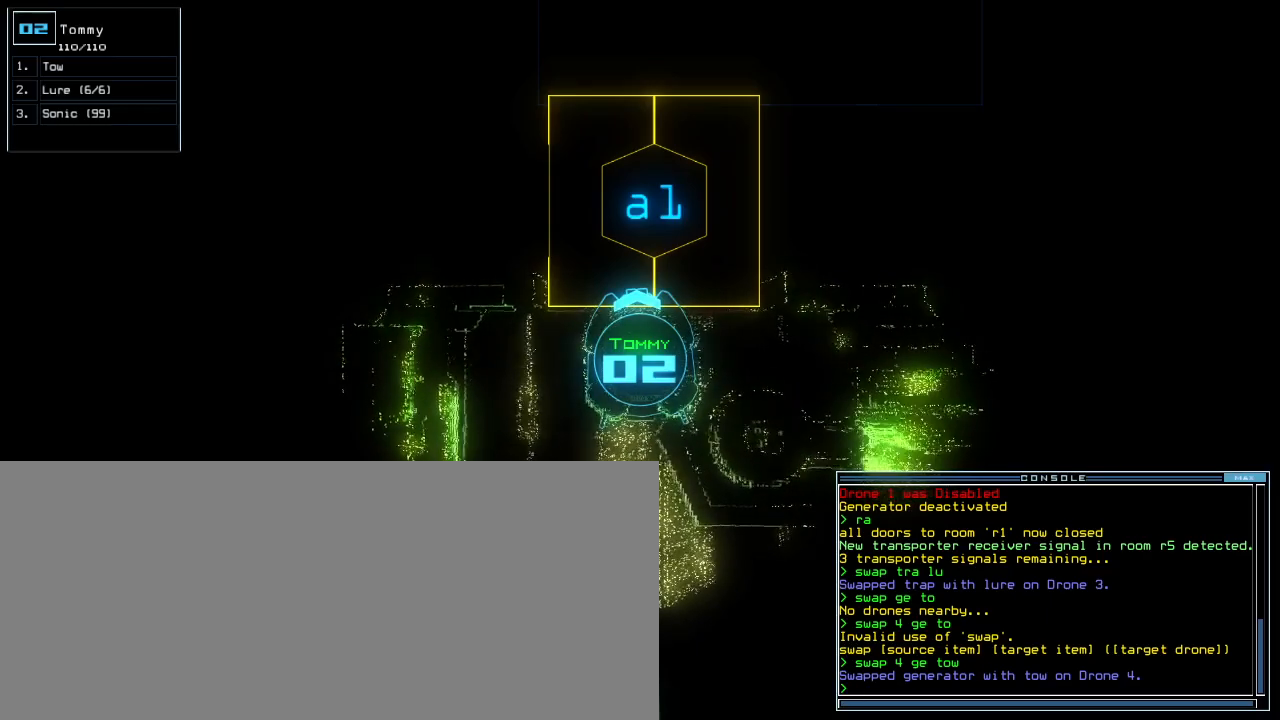
{"keys": [], "events": []}
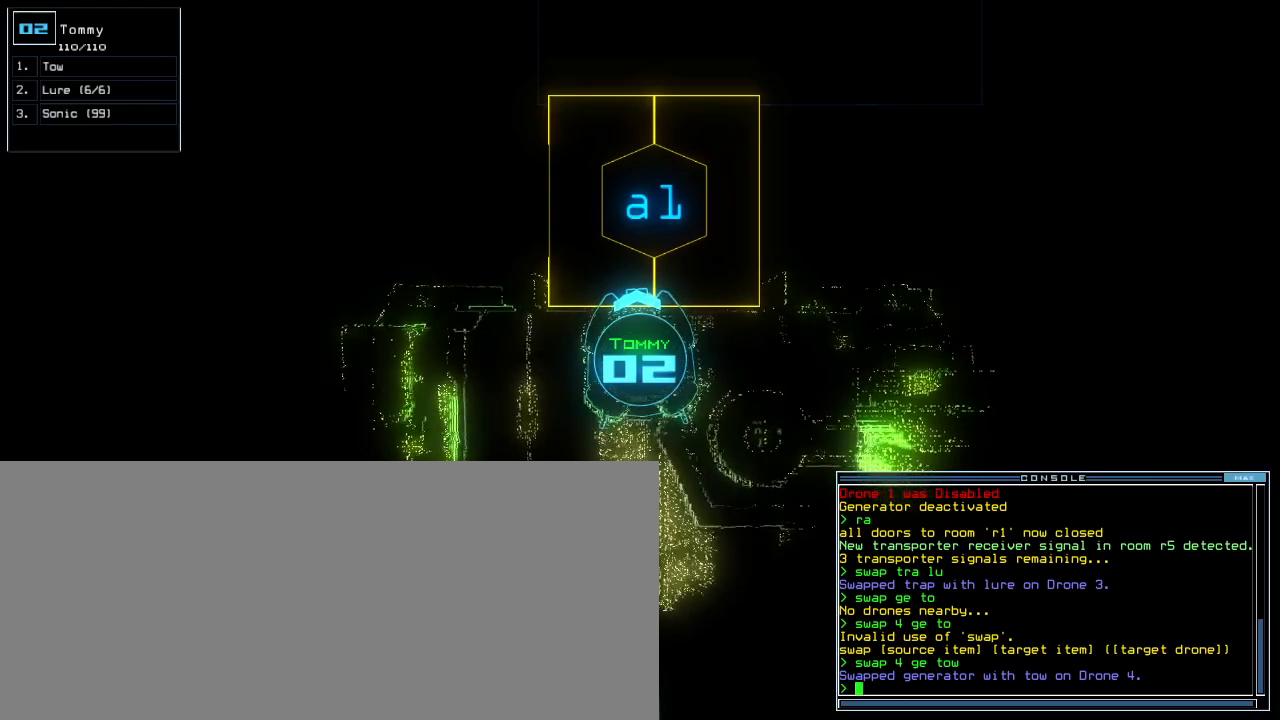
{"keys": [], "events": []}
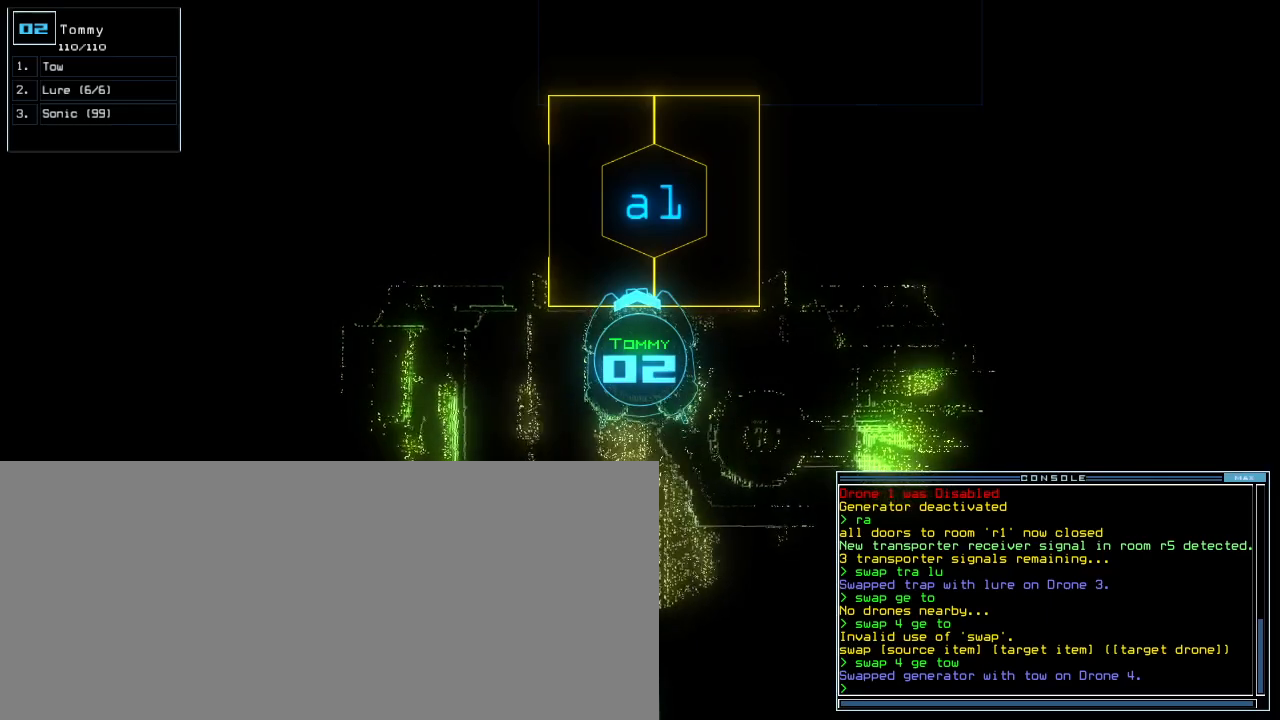
{"keys": [], "events": [[360, "a", "down"], [420, "r", "down"], [460, "a", "up"], [500, "r", "up"]]}